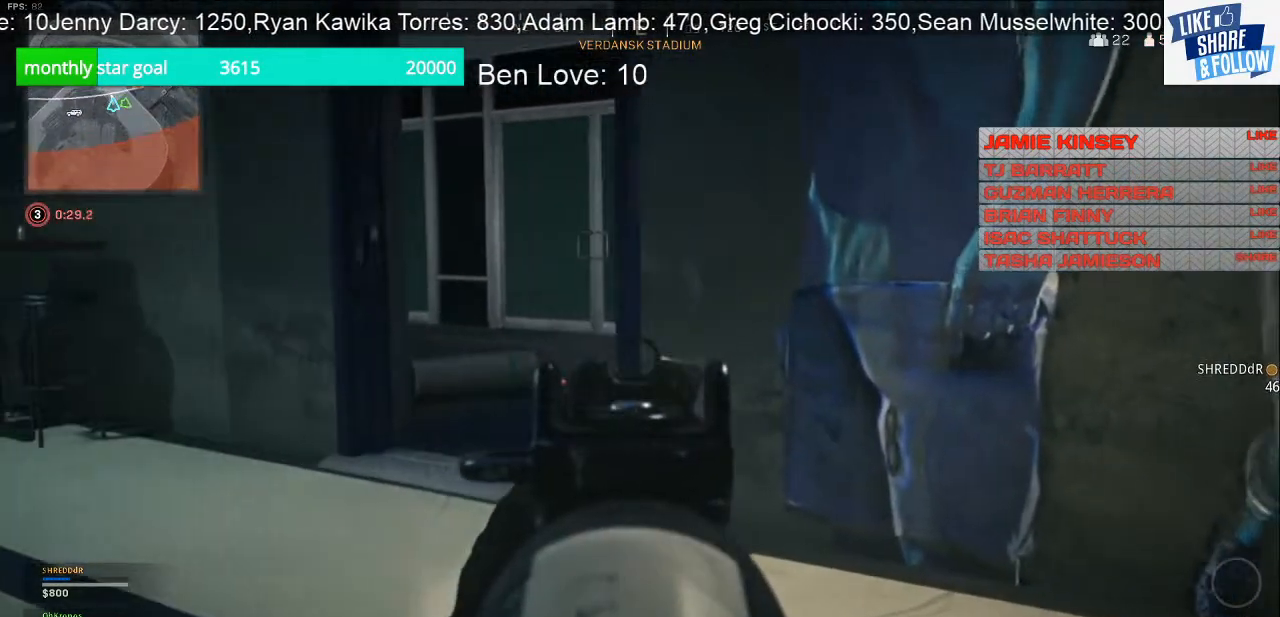
Gameplay with a controller (PlayStation layout); each line is a JSON object with the inputs held at the frame after it (dt_ms = milliseconds from this image to that frame). "events" lists button and stick changes between this image and that frame as [ms after this image, input, new state], when the widget could be followed in between. Not read: L3.
{"dt_ms": 500, "buttons": ["L2"], "left_stick": "up-left", "right_stick": "right", "events": []}
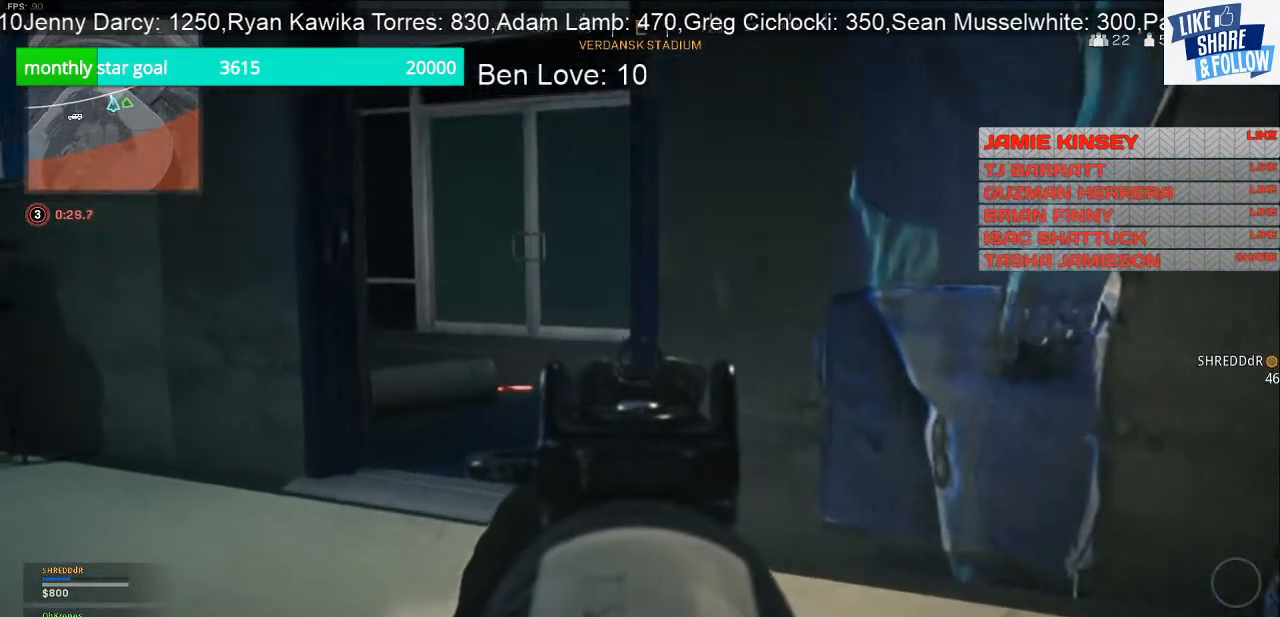
{"dt_ms": 500, "buttons": ["L2"], "left_stick": "up-left", "right_stick": "right", "events": []}
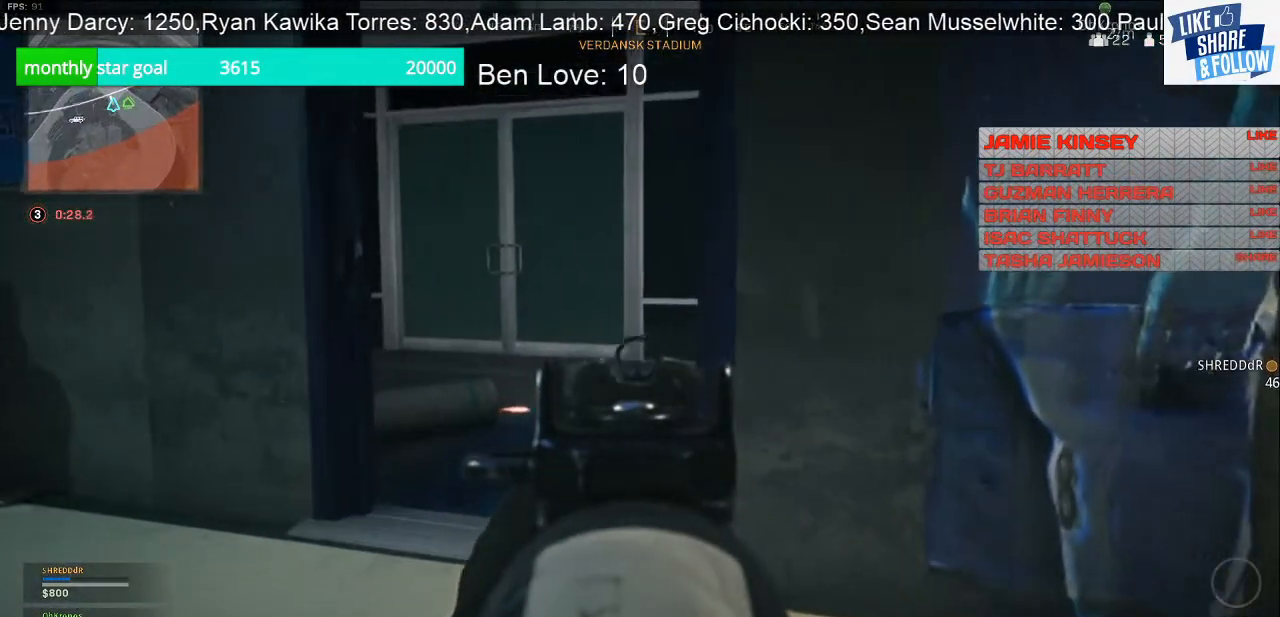
{"dt_ms": 500, "buttons": [], "left_stick": "up-left", "right_stick": "right", "events": [[267, "L2", "up"]]}
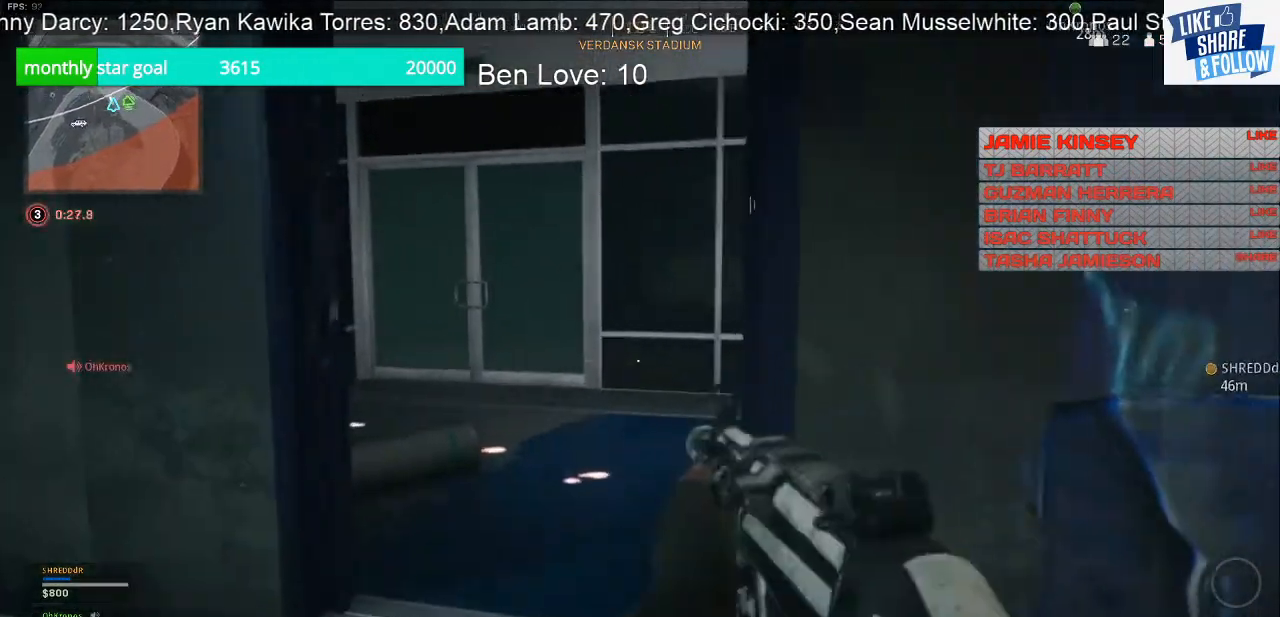
{"dt_ms": 500, "buttons": [], "left_stick": "up", "right_stick": "right", "events": [[333, "left_stick", "up"]]}
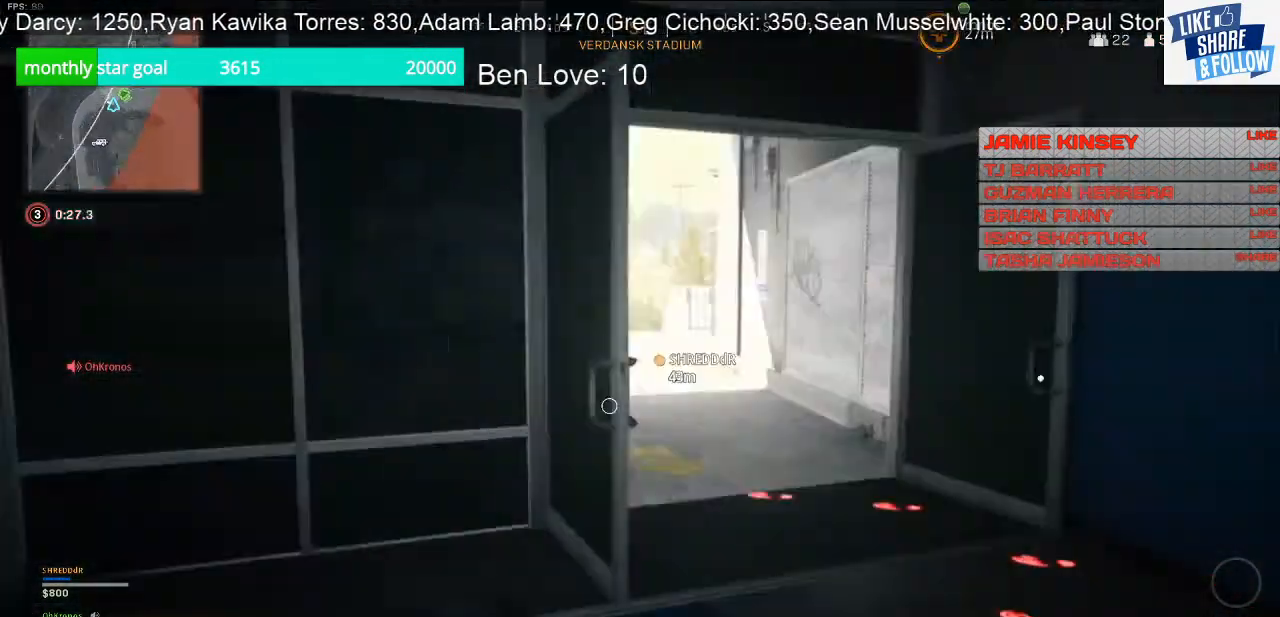
{"dt_ms": 500, "buttons": [], "left_stick": "up", "right_stick": "up", "events": [[200, "right_stick", "center"], [267, "right_stick", "left"], [467, "right_stick", "up"]]}
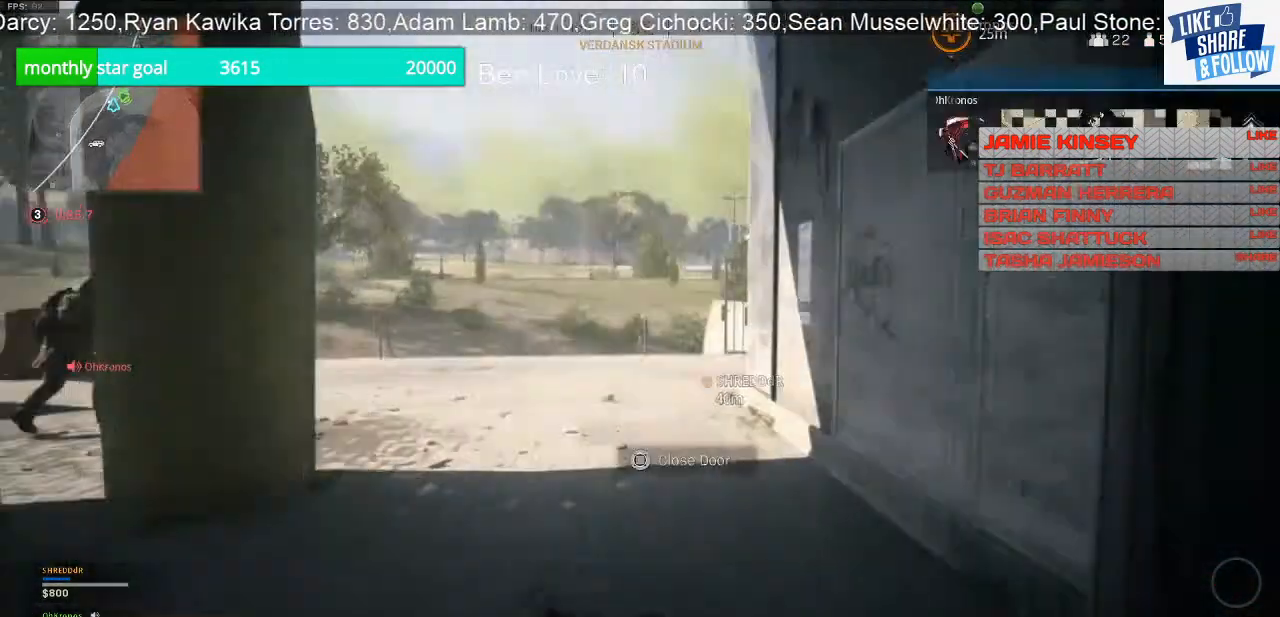
{"dt_ms": 500, "buttons": [], "left_stick": "up", "right_stick": "left", "events": [[267, "right_stick", "center"], [333, "right_stick", "left"]]}
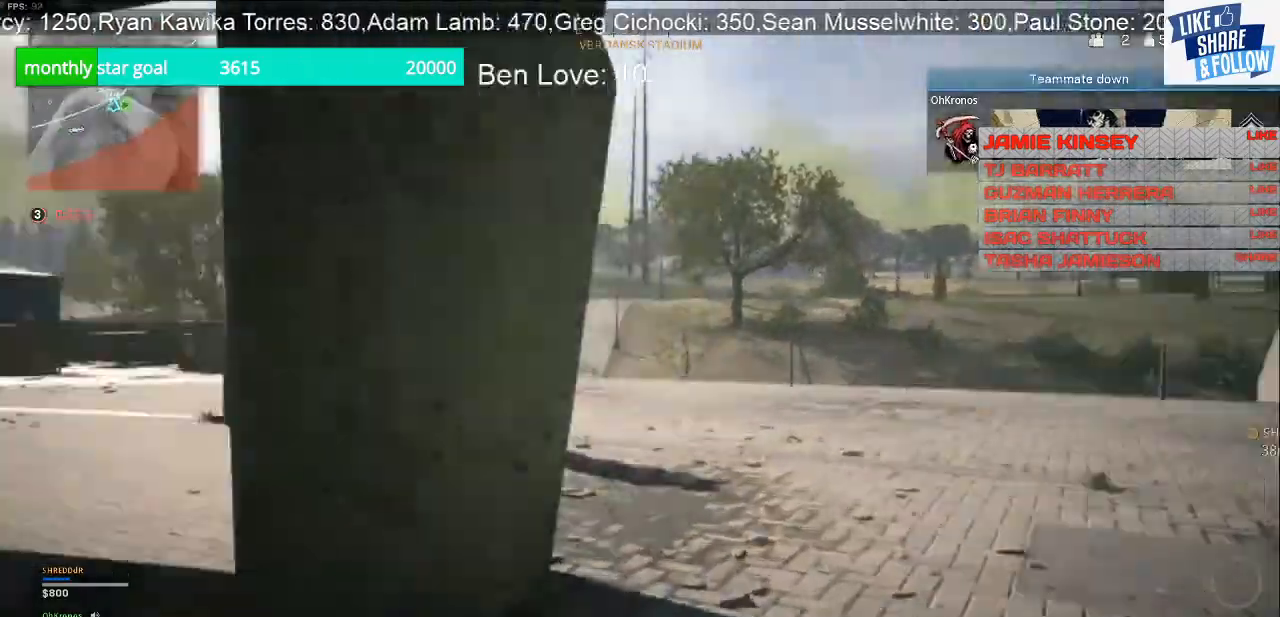
{"dt_ms": 1000, "buttons": ["L2", "R2"], "left_stick": "left", "right_stick": "left"}
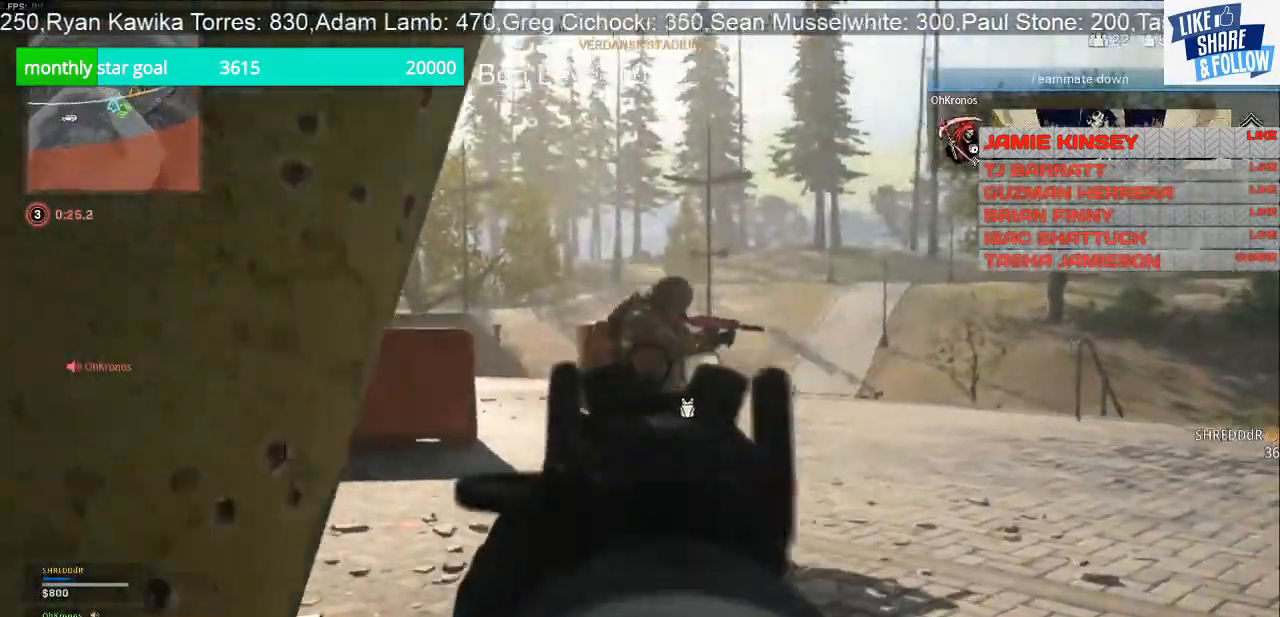
{"dt_ms": 500, "buttons": ["L2", "R2"], "left_stick": "right", "right_stick": "left", "events": [[67, "left_stick", "up-right"], [133, "right_stick", "right"], [167, "left_stick", "right"], [300, "right_stick", "center"], [367, "right_stick", "left"]]}
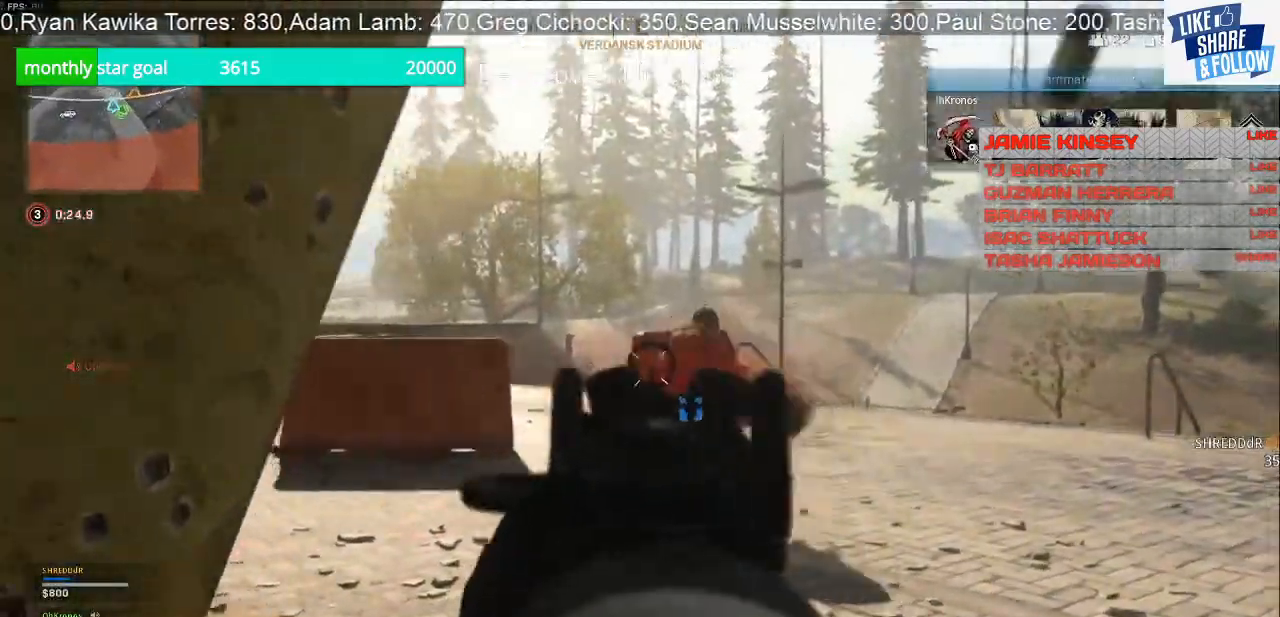
{"dt_ms": 500, "buttons": [], "left_stick": "left", "right_stick": "down-right", "events": [[33, "right_stick", "center"], [300, "left_stick", "down-right"], [433, "R2", "up"], [467, "left_stick", "left"], [467, "right_stick", "down-right"], [500, "L2", "up"]]}
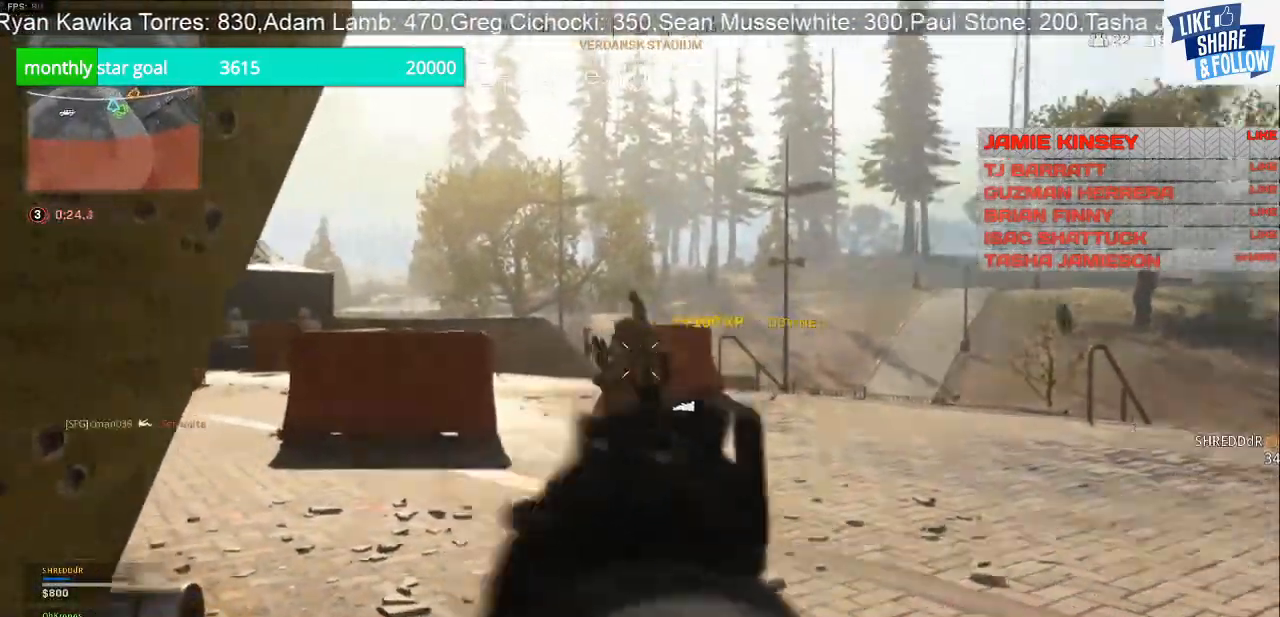
{"dt_ms": 500, "buttons": [], "left_stick": "up-left", "right_stick": "center", "events": [[67, "right_stick", "right"], [367, "right_stick", "center"], [500, "left_stick", "up-left"]]}
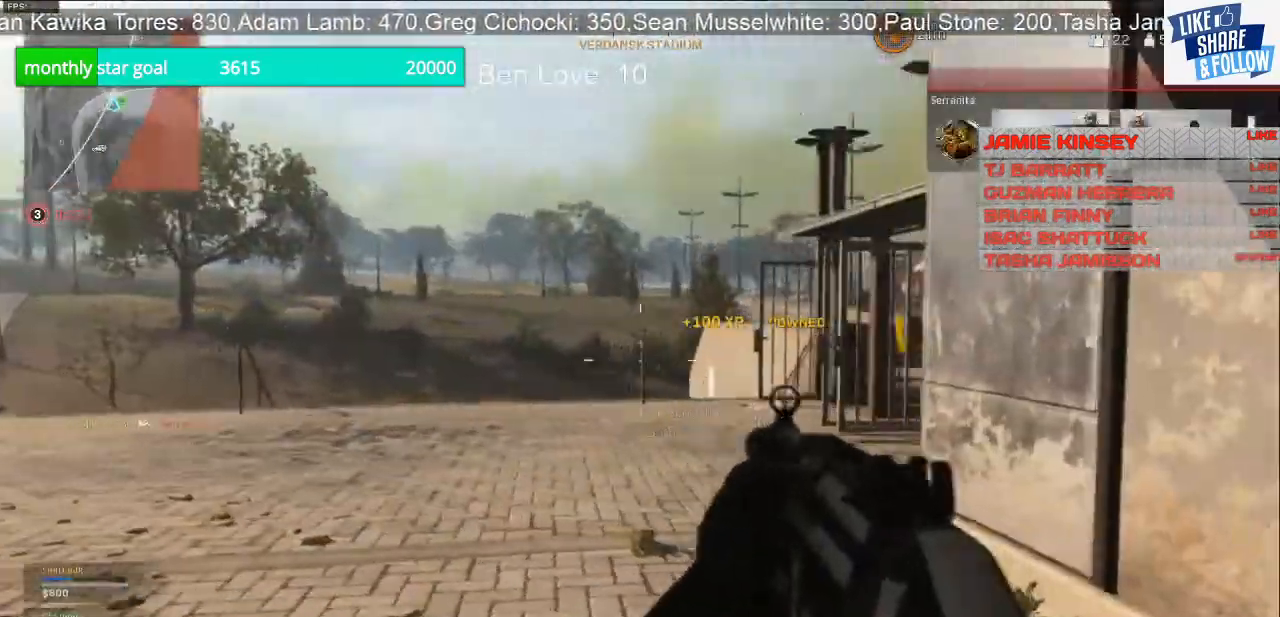
{"dt_ms": 500, "buttons": ["L2"], "left_stick": "up-left", "right_stick": "center", "events": [[133, "right_stick", "right"], [167, "L2", "down"], [367, "right_stick", "center"]]}
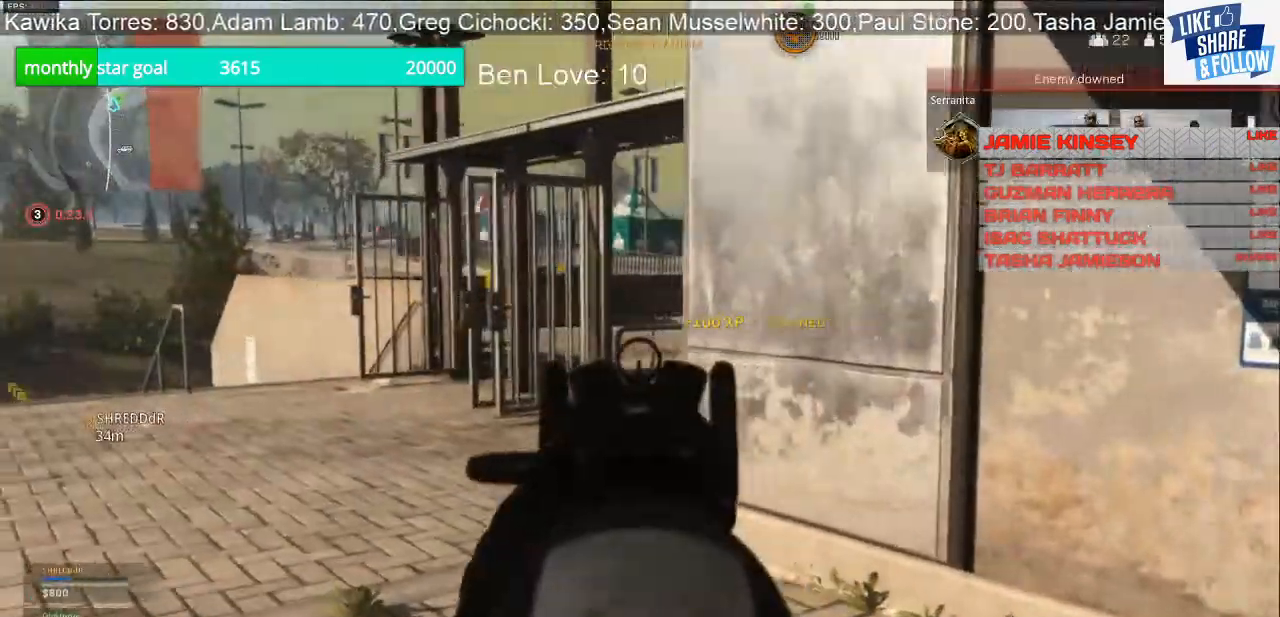
{"dt_ms": 500, "buttons": ["L2"], "left_stick": "up-left", "right_stick": "right", "events": [[100, "right_stick", "right"]]}
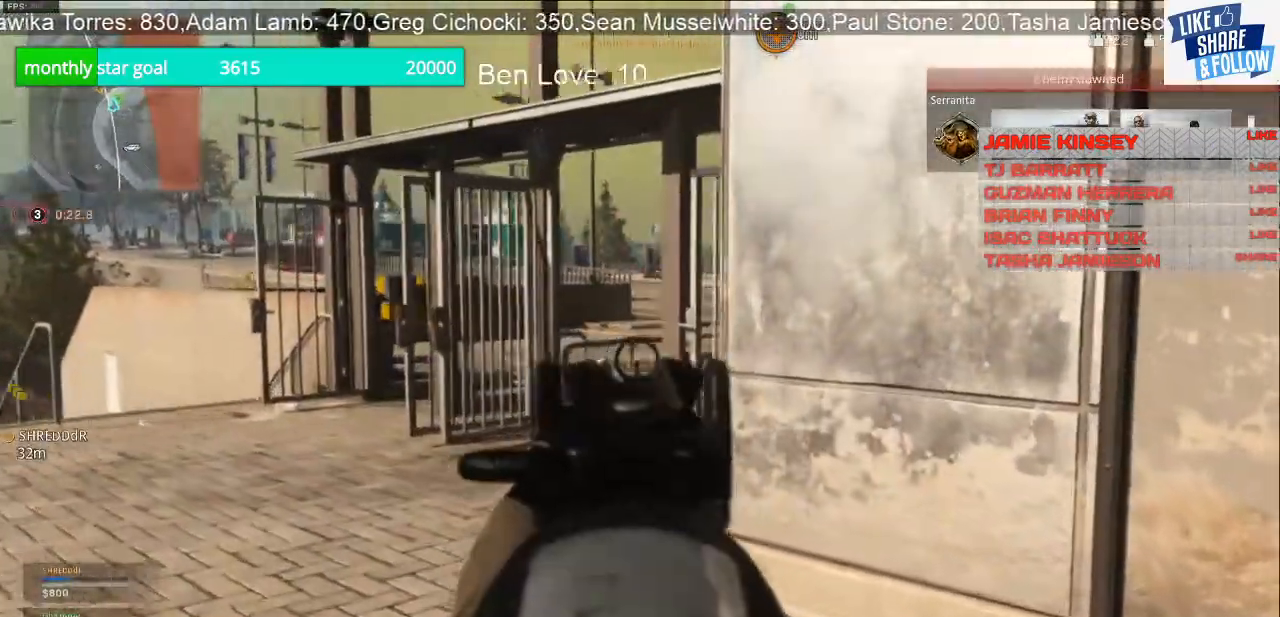
{"dt_ms": 500, "buttons": ["L2"], "left_stick": "up-left", "right_stick": "right", "events": []}
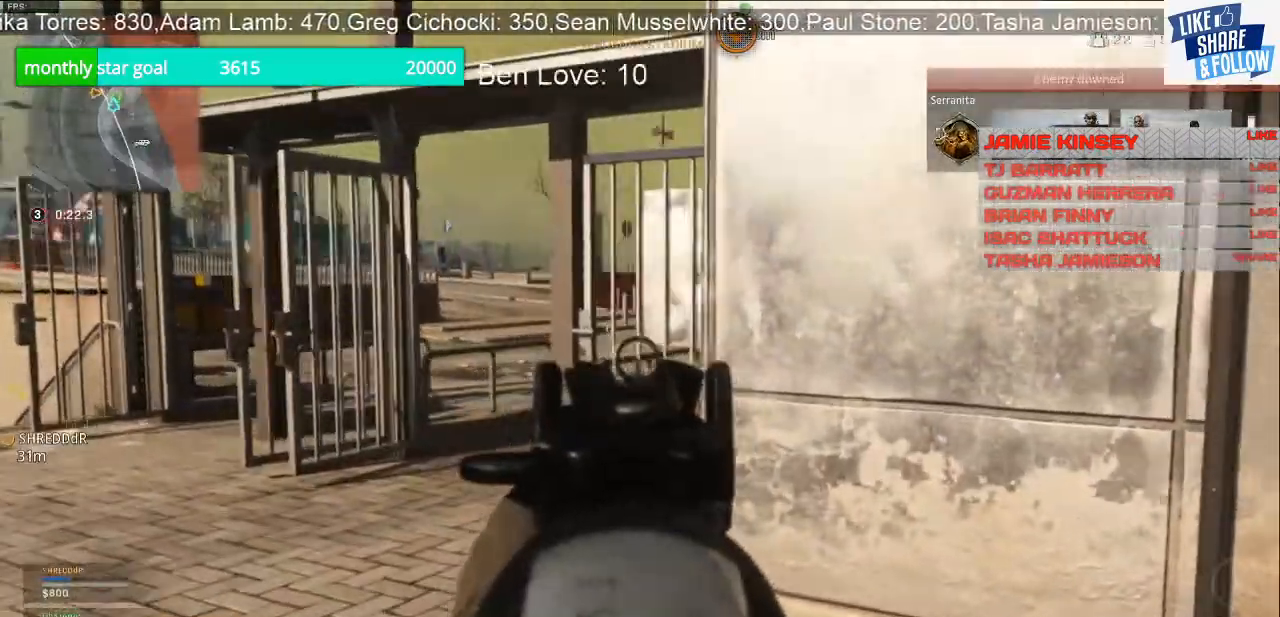
{"dt_ms": 500, "buttons": ["L2"], "left_stick": "up-left", "right_stick": "right", "events": []}
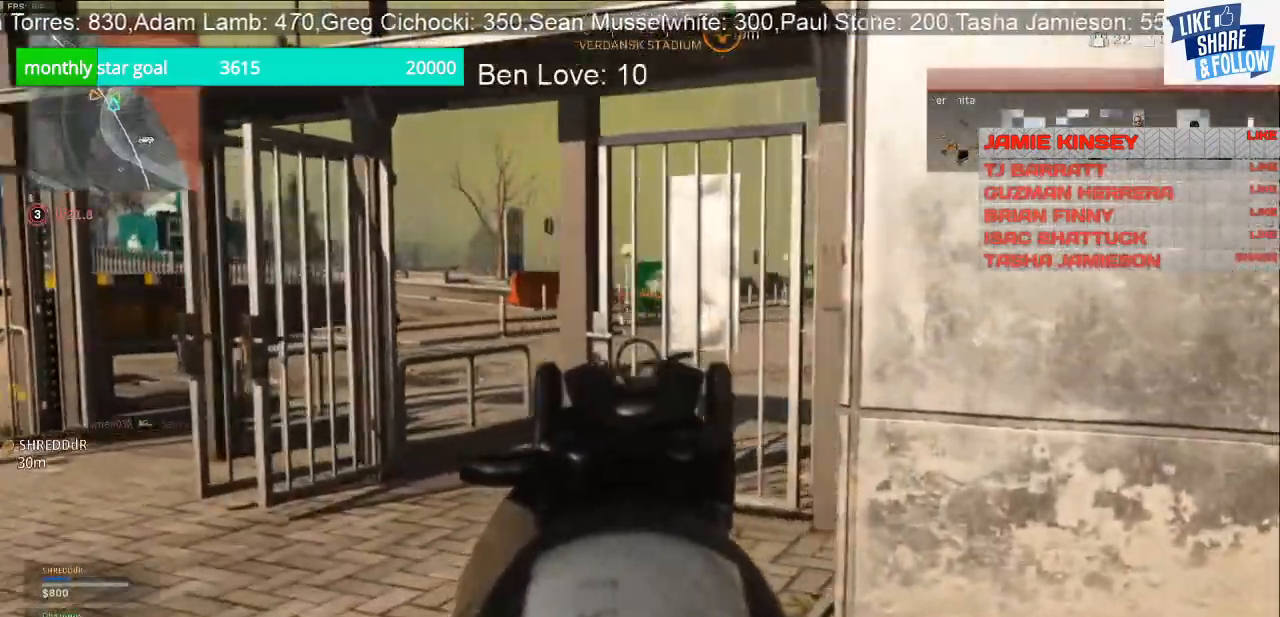
{"dt_ms": 500, "buttons": ["L2"], "left_stick": "up-left", "right_stick": "right", "events": []}
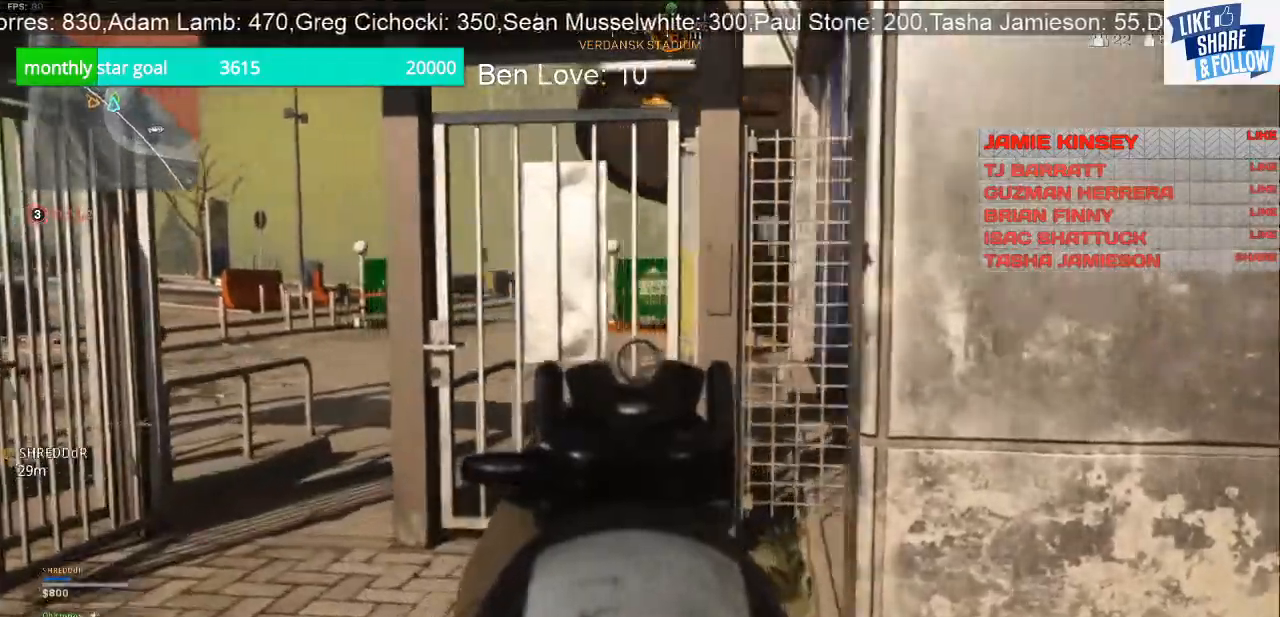
{"dt_ms": 500, "buttons": ["L2"], "left_stick": "up-left", "right_stick": "center", "events": [[300, "right_stick", "center"]]}
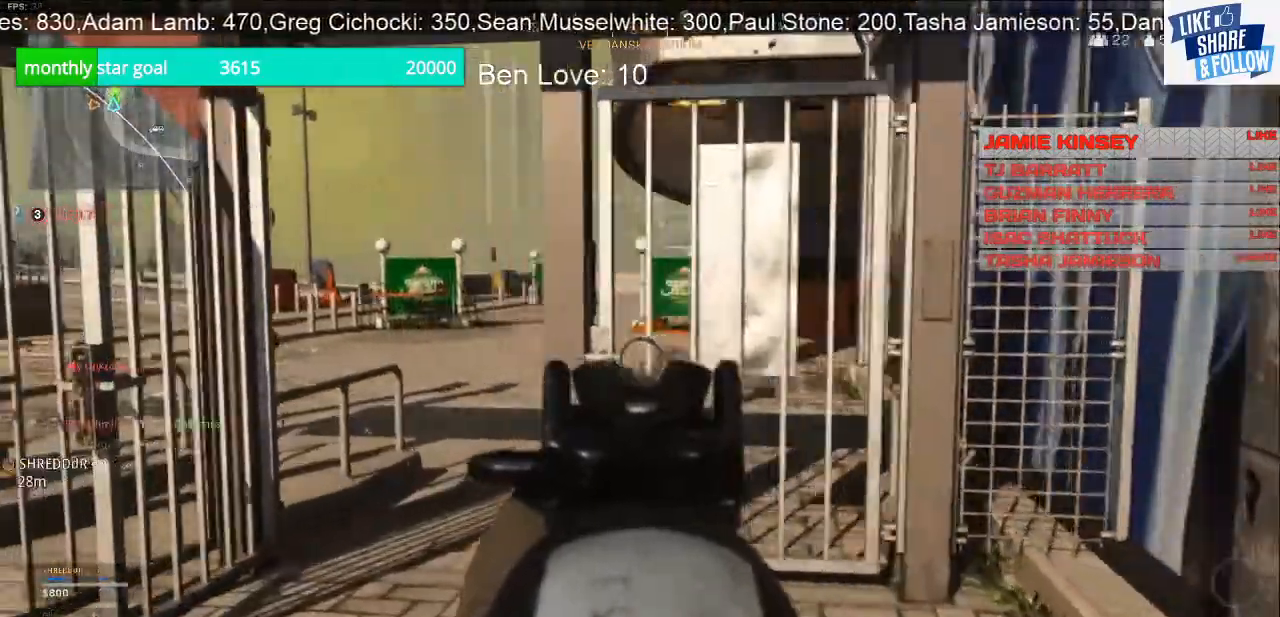
{"dt_ms": 500, "buttons": ["L2"], "left_stick": "up-left", "right_stick": "right", "events": [[200, "right_stick", "right"]]}
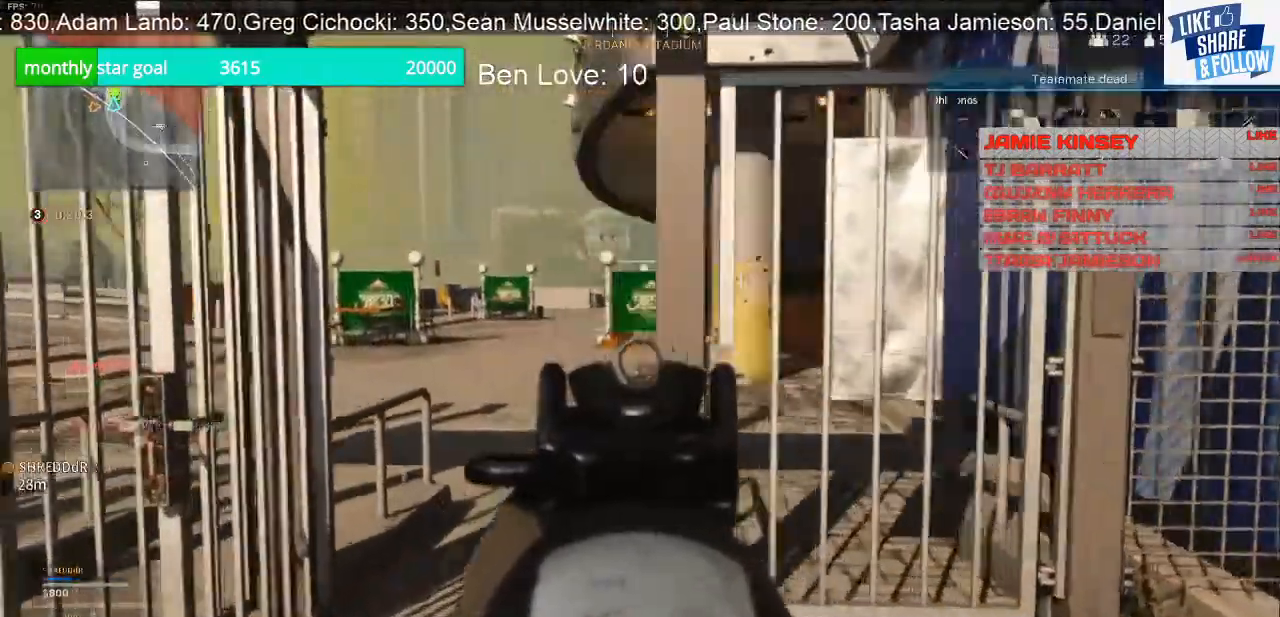
{"dt_ms": 500, "buttons": ["L2"], "left_stick": "up", "right_stick": "right", "events": [[333, "left_stick", "up"]]}
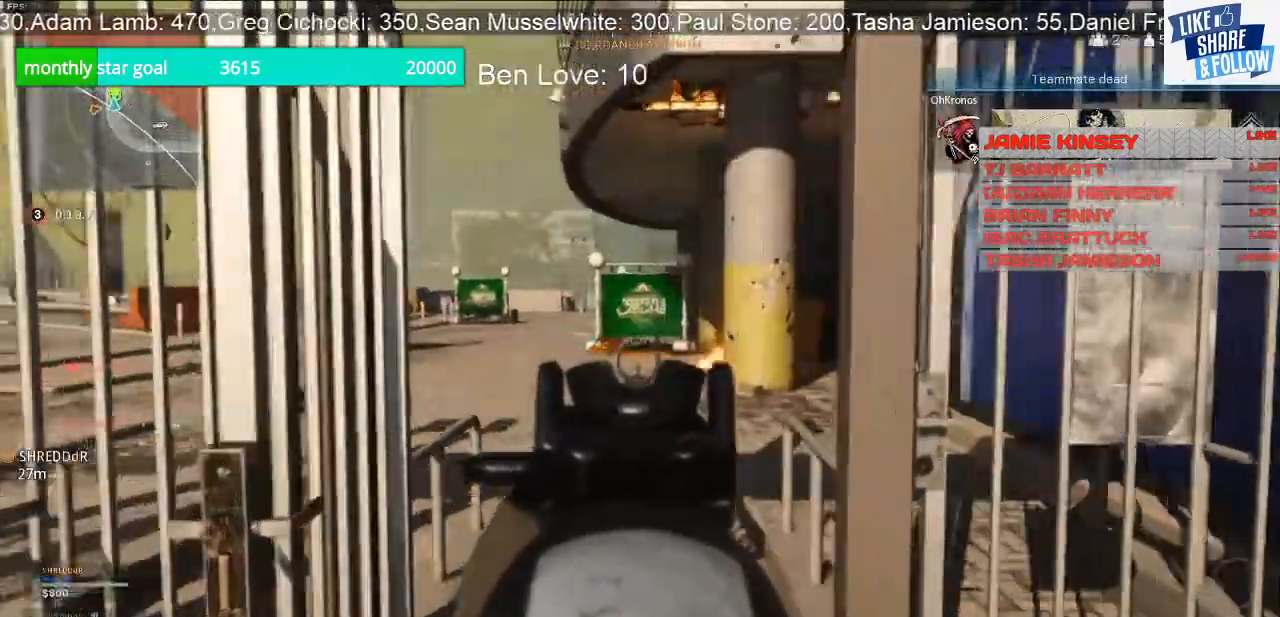
{"dt_ms": 500, "buttons": ["L2"], "left_stick": "up", "right_stick": "right", "events": []}
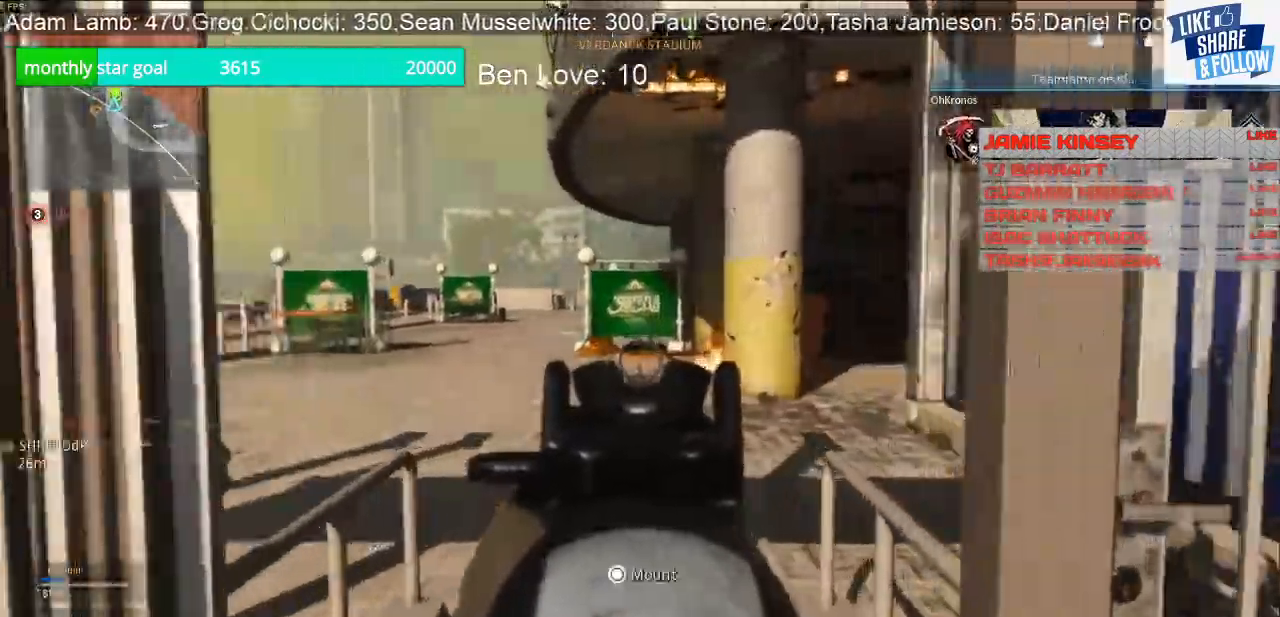
{"dt_ms": 500, "buttons": [], "left_stick": "up", "right_stick": "left", "events": [[200, "L2", "up"], [467, "right_stick", "left"]]}
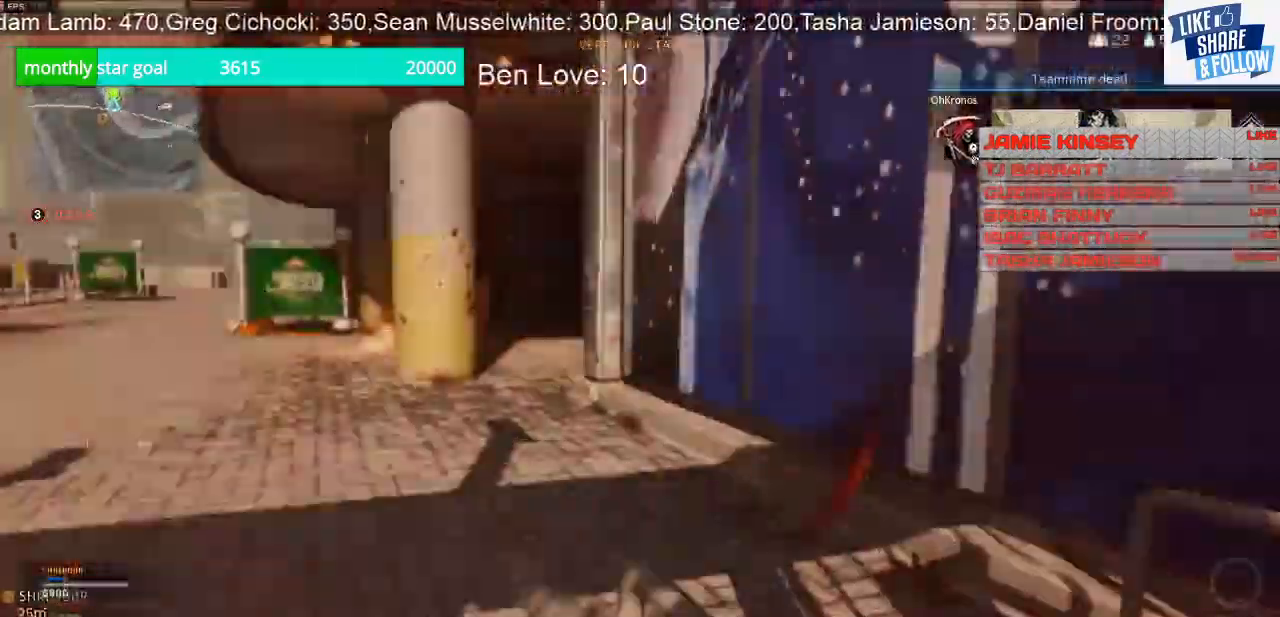
{"dt_ms": 500, "buttons": [], "left_stick": "up", "right_stick": "center", "events": [[133, "right_stick", "center"]]}
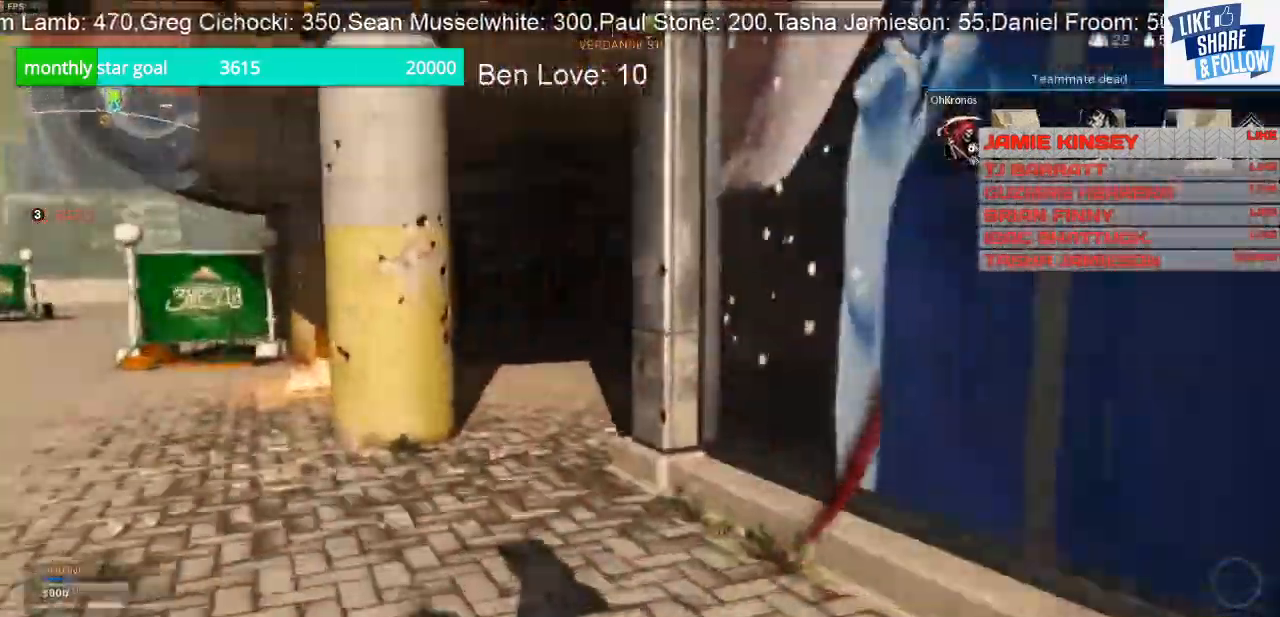
{"dt_ms": 500, "buttons": [], "left_stick": "up", "right_stick": "center", "events": []}
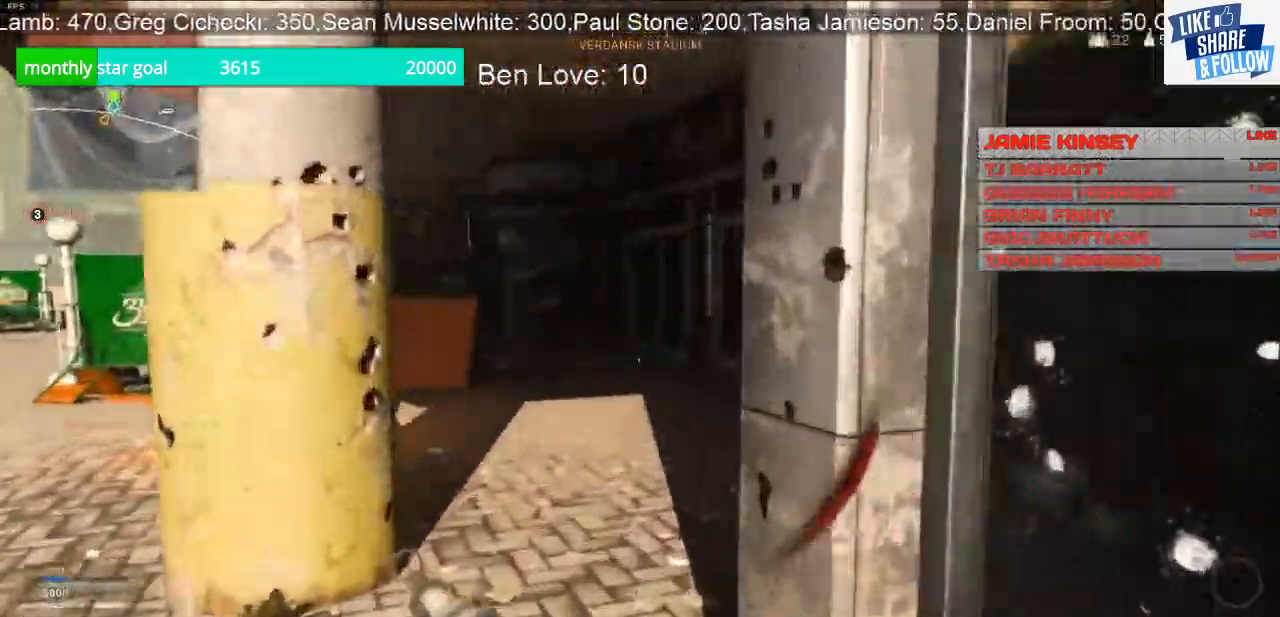
{"dt_ms": 500, "buttons": [], "left_stick": "up", "right_stick": "right", "events": [[267, "right_stick", "right"]]}
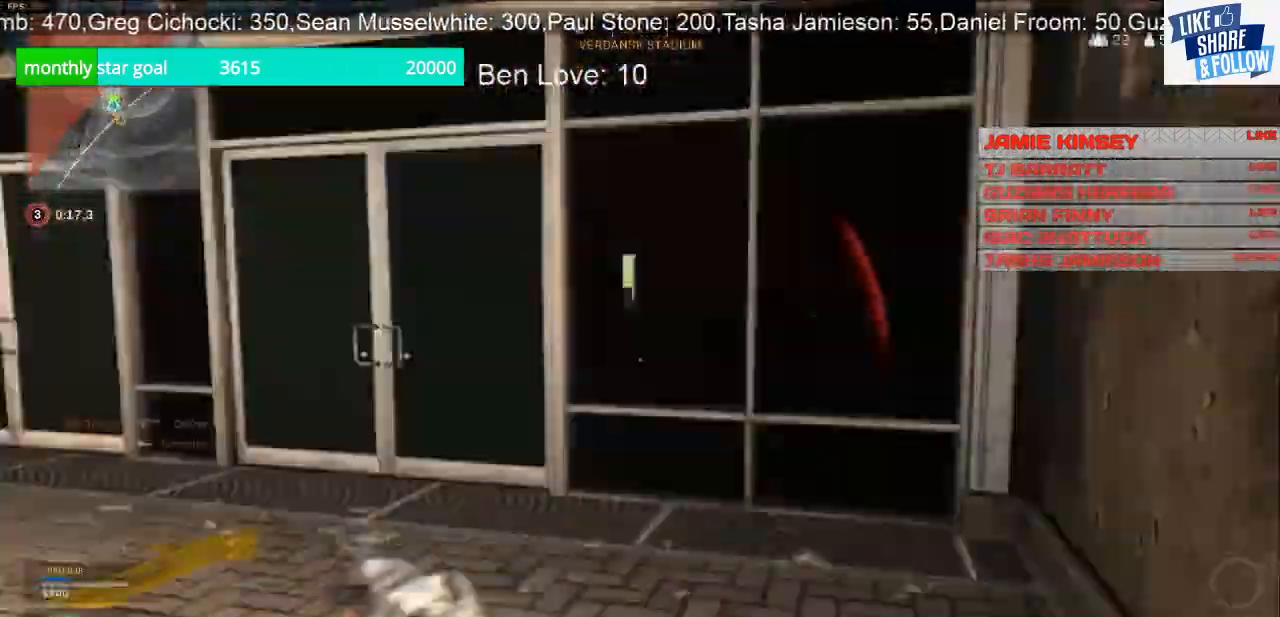
{"dt_ms": 500, "buttons": [], "left_stick": "down-right", "right_stick": "left", "events": [[100, "right_stick", "left"], [333, "left_stick", "right"], [500, "left_stick", "down-right"]]}
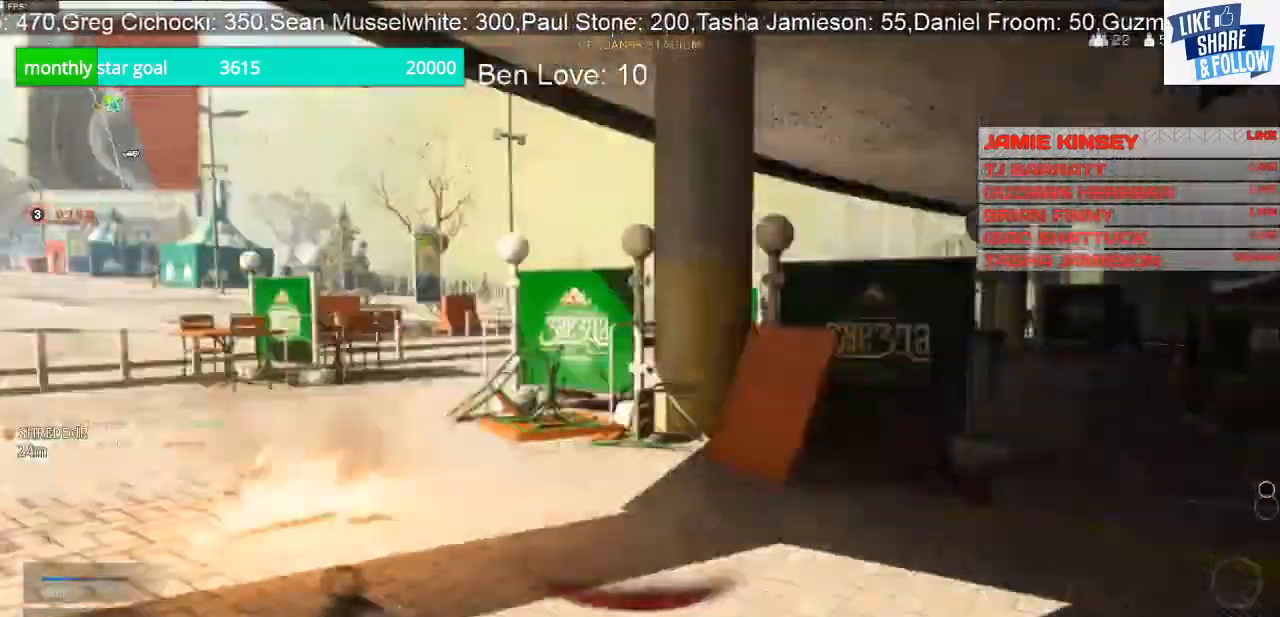
{"dt_ms": 500, "buttons": [], "left_stick": "down-right", "right_stick": "center", "events": [[33, "right_stick", "center"]]}
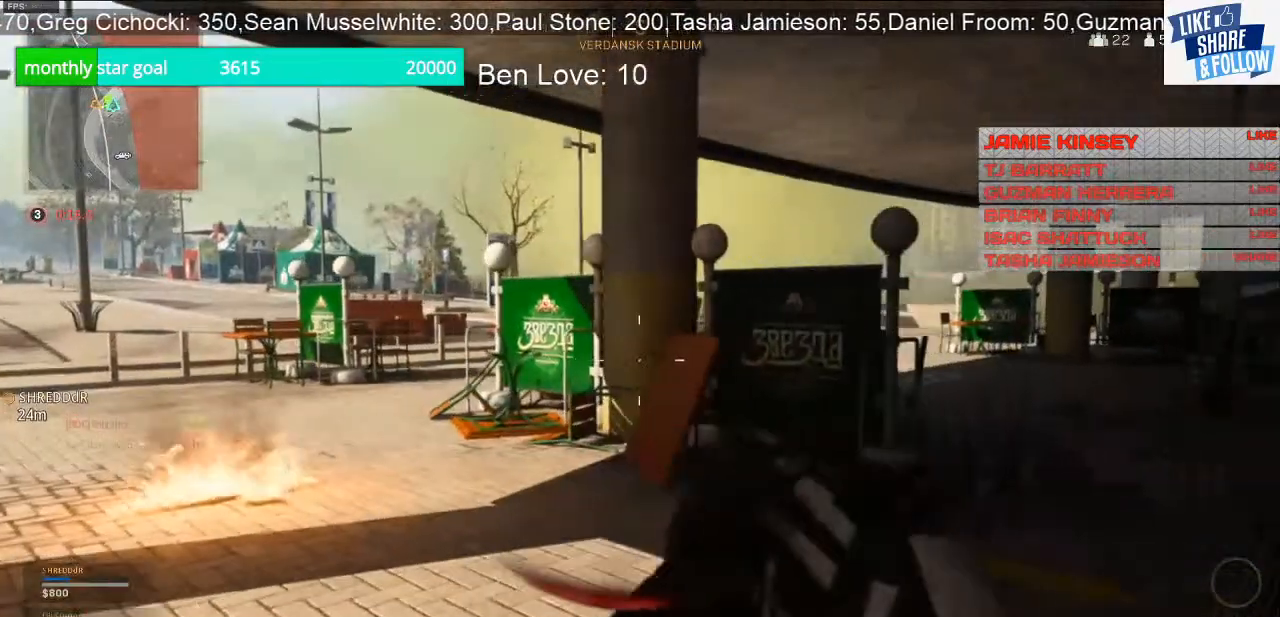
{"dt_ms": 500, "buttons": ["L2"], "left_stick": "center", "right_stick": "center", "events": [[200, "left_stick", "down"], [200, "right_stick", "left"], [300, "left_stick", "down-left"], [433, "right_stick", "center"], [467, "left_stick", "center"], [500, "L2", "down"]]}
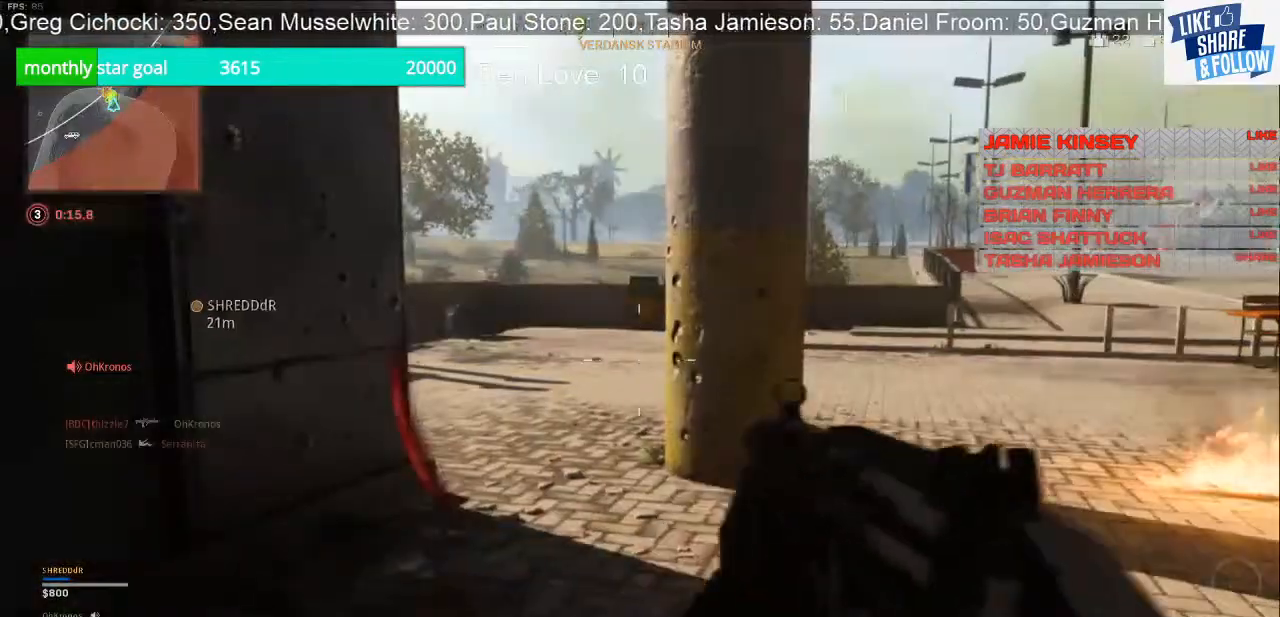
{"dt_ms": 500, "buttons": ["L2", "R3"], "left_stick": "up-right", "right_stick": "up-left", "events": [[67, "left_stick", "right"], [200, "right_stick", "left"], [400, "R3", "down"], [400, "left_stick", "up-right"], [500, "right_stick", "up-left"]]}
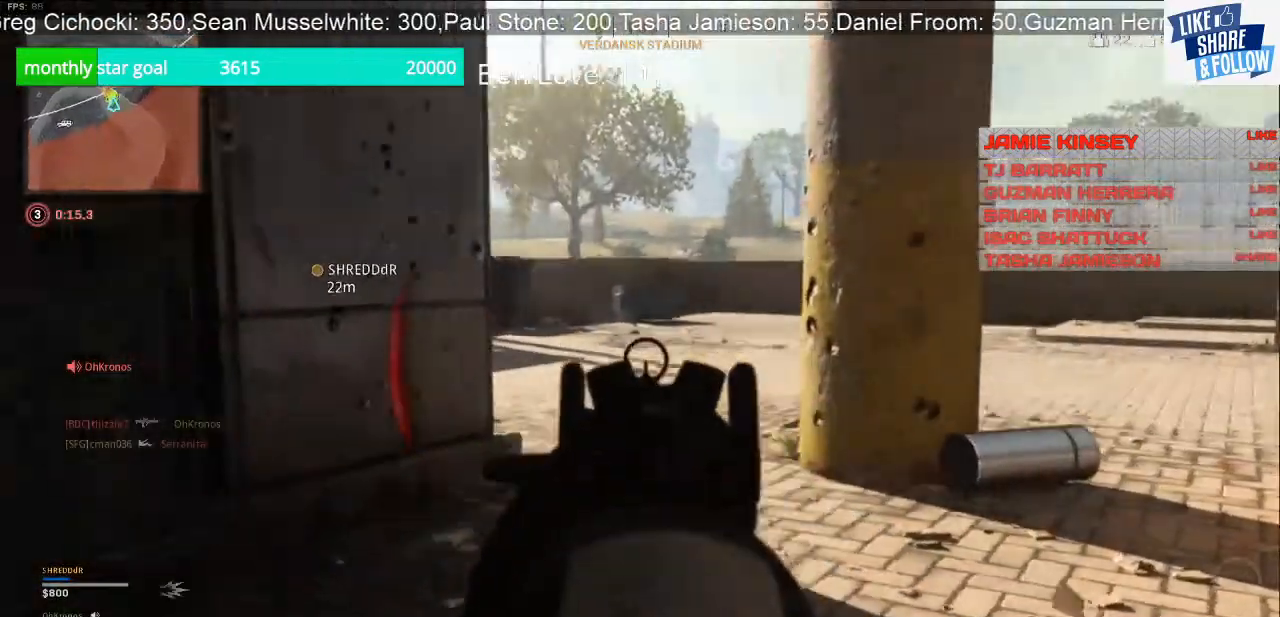
{"dt_ms": 500, "buttons": ["L2"], "left_stick": "up-right", "right_stick": "up-left", "events": [[300, "R3", "up"]]}